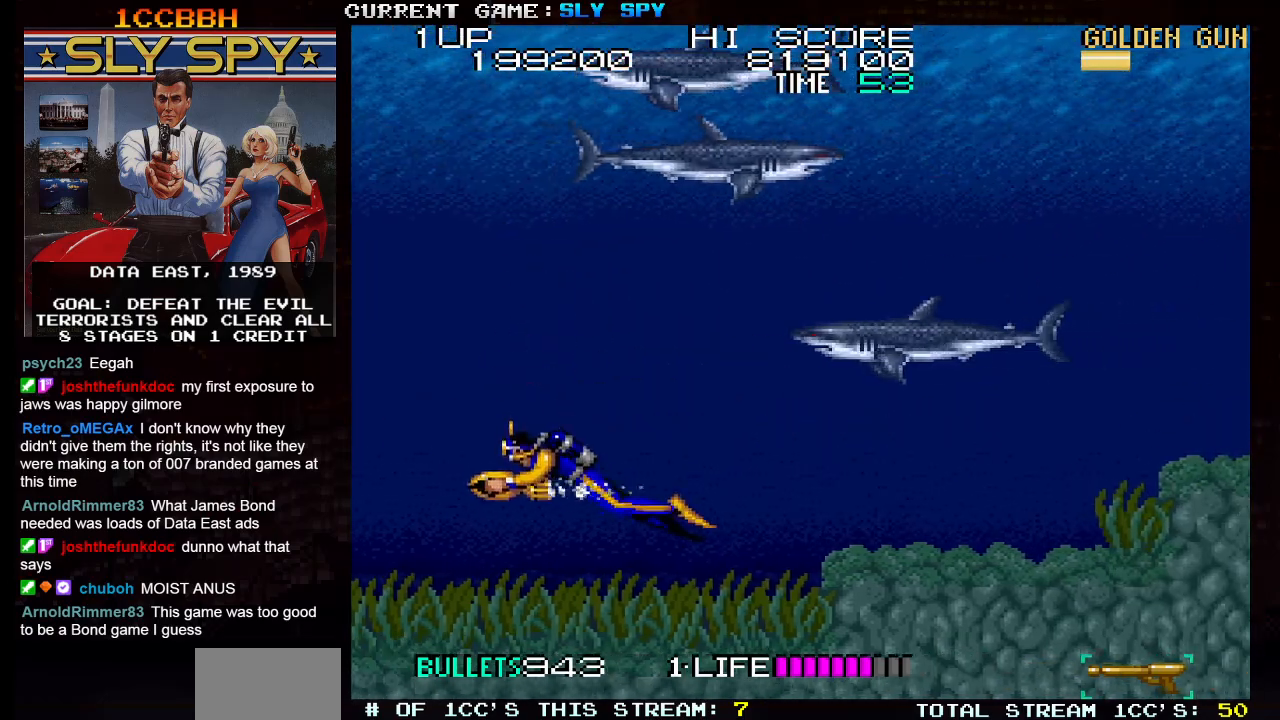
Gameplay with a controller (arcade stick); each line is a JSON object with the inputs held at the frame after it. "events" lists button and stick changes between this image and that frame as [ms after this image, input, new state], when the widget could be followed in between. Not read: L3 R3.
{"buttons": [], "left_stick": "down-right", "events": [[383, "left_stick", "up-right"], [433, "SQUARE", "down"], [483, "SQUARE", "up"], [483, "left_stick", "down-right"]]}
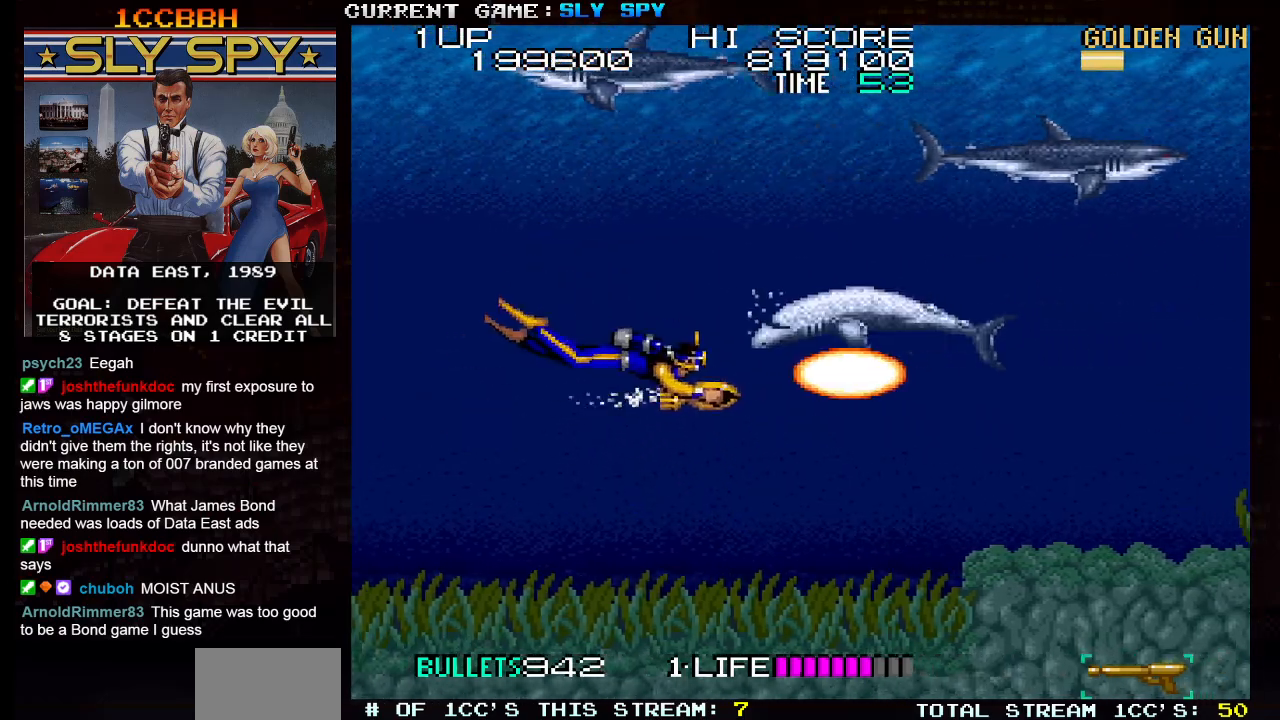
{"buttons": [], "left_stick": "up-right", "events": [[333, "left_stick", "up-right"]]}
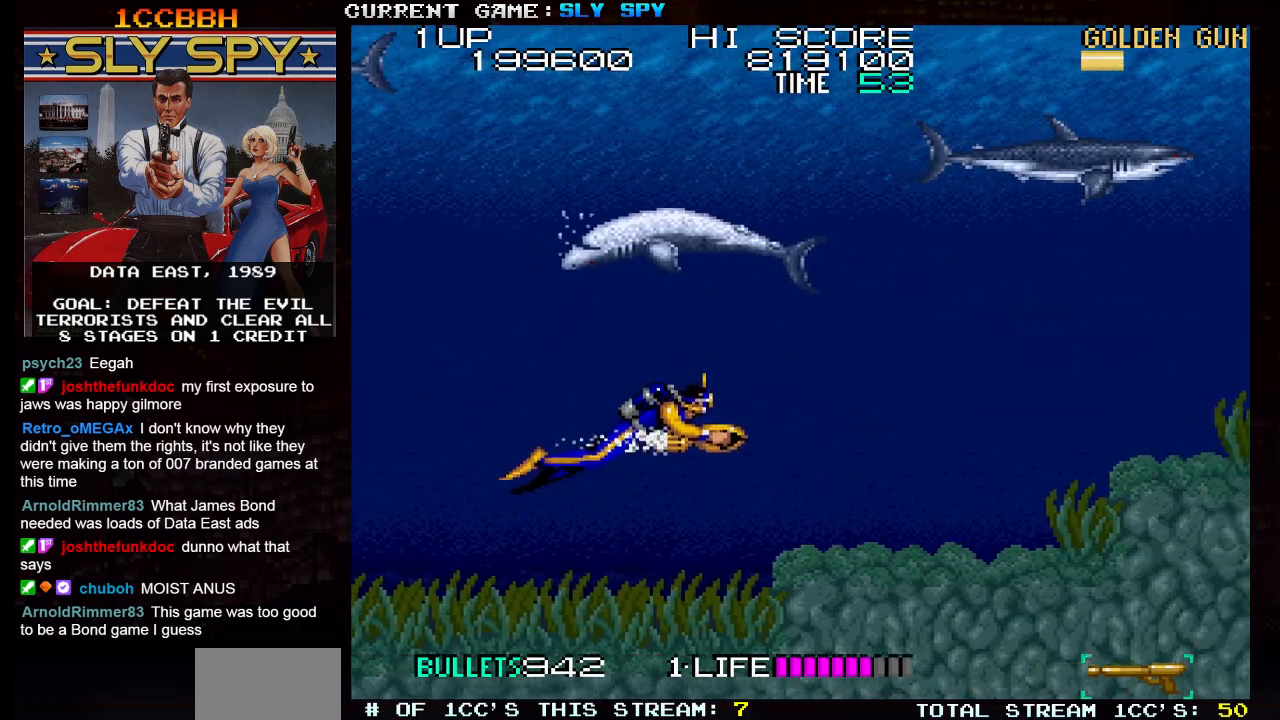
{"buttons": [], "left_stick": "up-right", "events": [[233, "SQUARE", "down"], [300, "SQUARE", "up"]]}
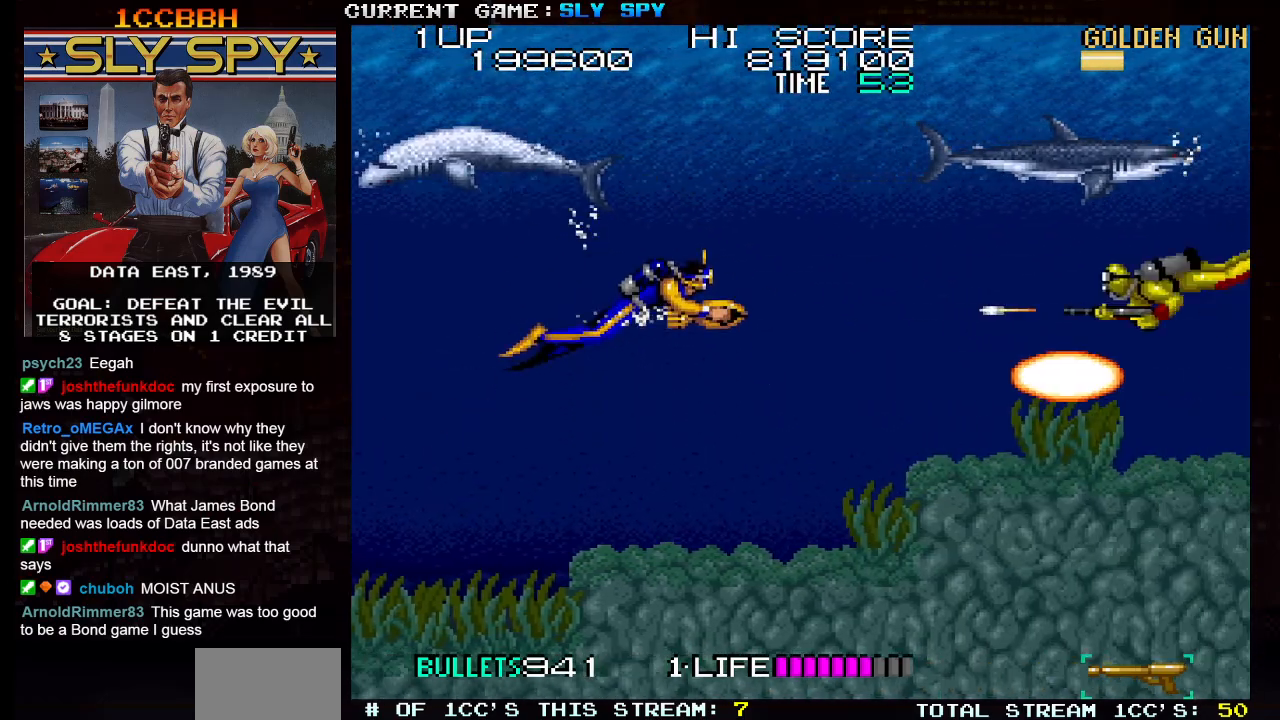
{"buttons": ["SQUARE"], "left_stick": "up-right", "events": [[117, "left_stick", "up"], [150, "SQUARE", "down"], [217, "SQUARE", "up"], [383, "left_stick", "up-right"], [483, "SQUARE", "down"]]}
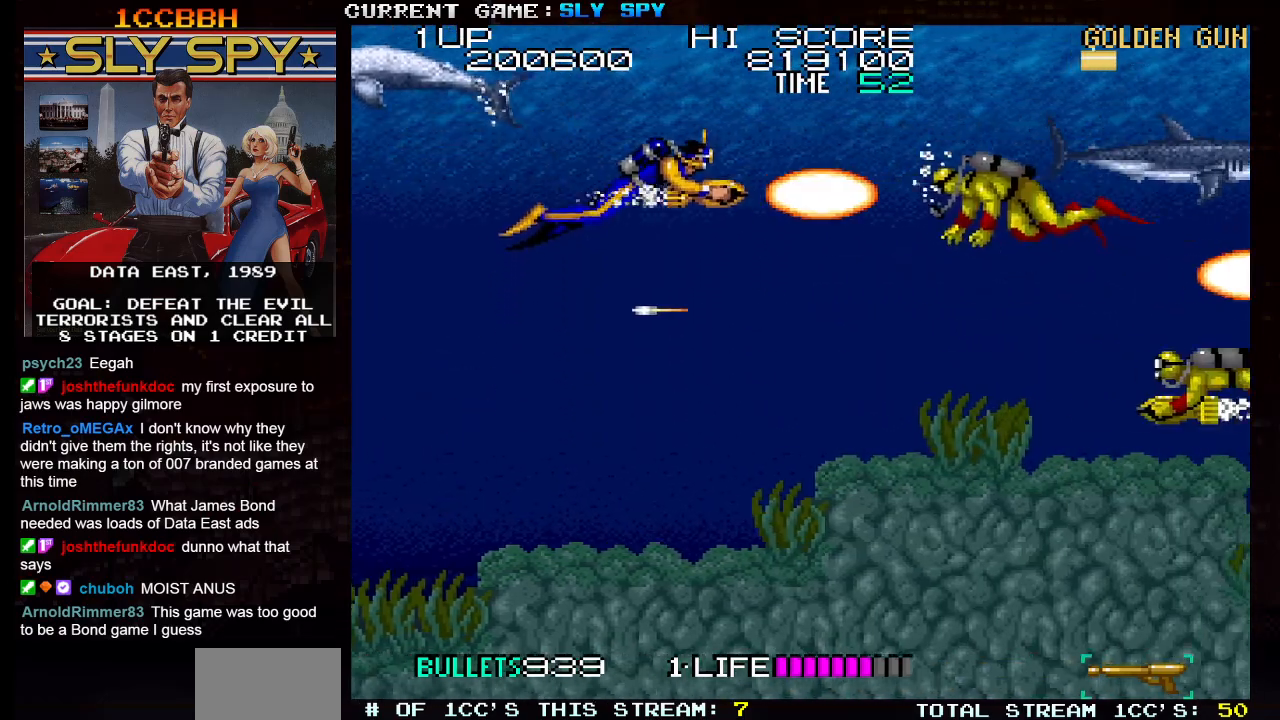
{"buttons": ["SQUARE"], "left_stick": "down", "events": [[50, "SQUARE", "up"], [200, "SQUARE", "down"], [200, "left_stick", "down-right"], [250, "SQUARE", "up"], [300, "left_stick", "down"], [433, "SQUARE", "down"]]}
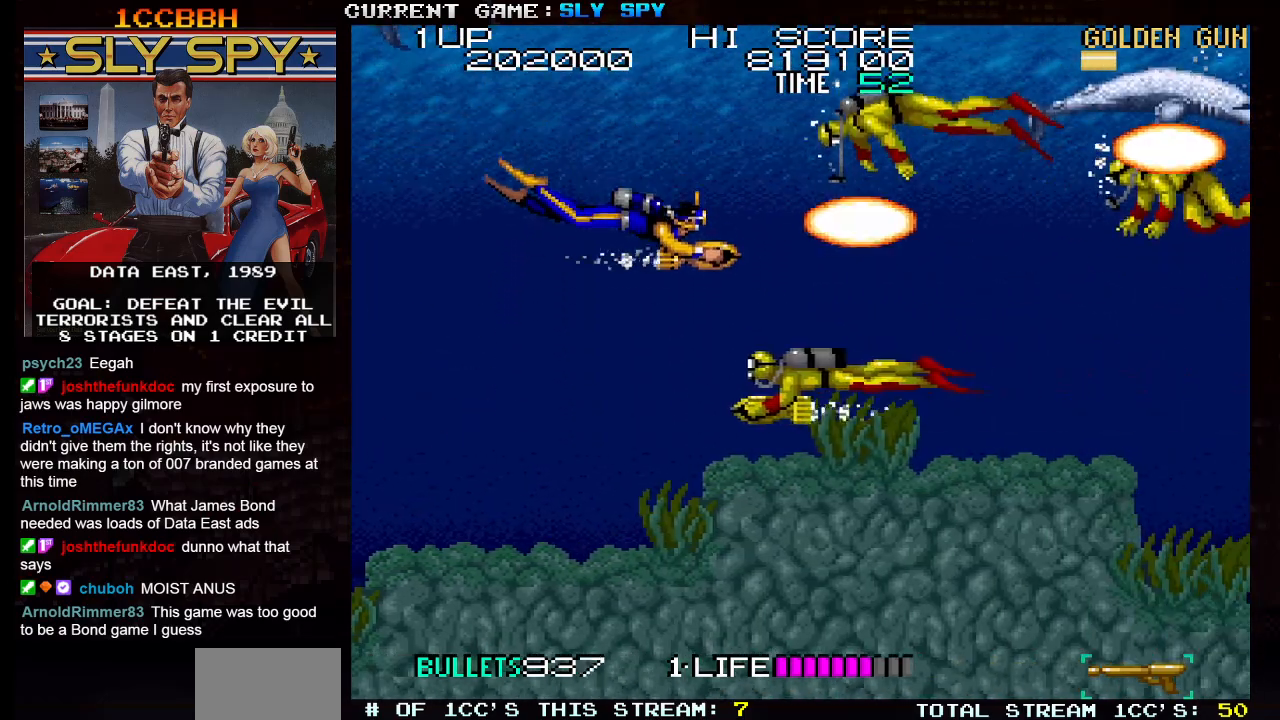
{"buttons": [], "left_stick": "down-left", "events": [[17, "SQUARE", "up"], [50, "left_stick", "center"], [133, "SQUARE", "down"], [183, "SQUARE", "up"], [183, "left_stick", "right"], [283, "left_stick", "down-right"], [483, "left_stick", "down-left"]]}
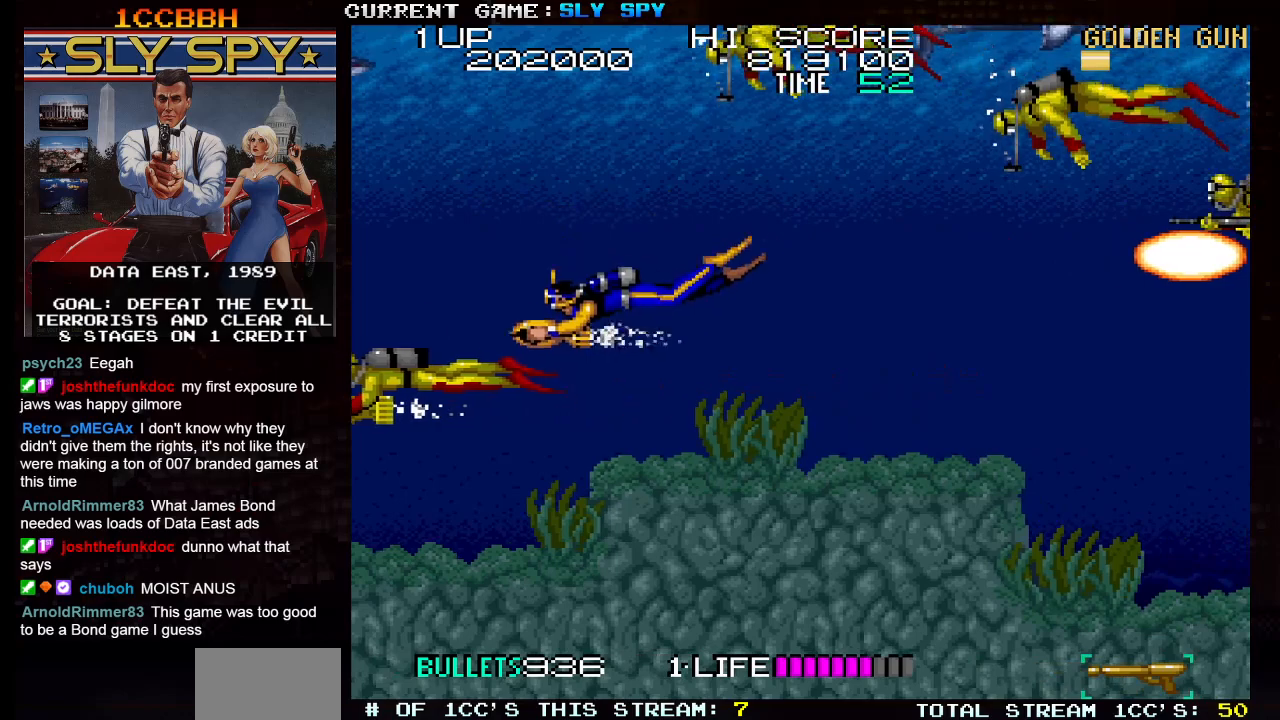
{"buttons": ["SQUARE"], "left_stick": "left", "events": [[33, "SQUARE", "down"], [100, "SQUARE", "up"], [167, "SQUARE", "down"], [233, "SQUARE", "up"], [267, "left_stick", "up-left"], [283, "SQUARE", "down"], [333, "SQUARE", "up"], [367, "SQUARE", "down"], [433, "SQUARE", "up"], [433, "left_stick", "left"], [483, "SQUARE", "down"]]}
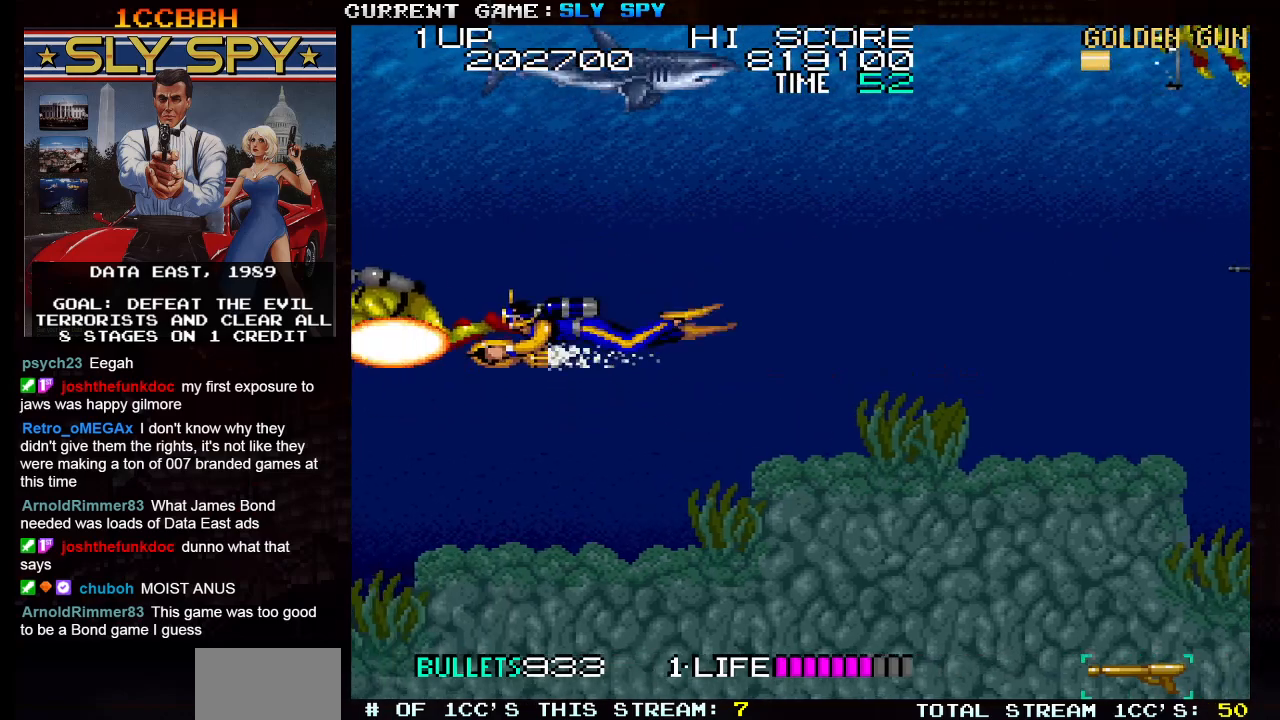
{"buttons": [], "left_stick": "center", "events": [[33, "SQUARE", "up"], [83, "SQUARE", "down"], [117, "SQUARE", "up"], [150, "left_stick", "up-right"], [200, "SQUARE", "down"], [233, "SQUARE", "up"], [267, "SQUARE", "down"], [317, "SQUARE", "up"], [350, "left_stick", "center"], [400, "SQUARE", "down"], [500, "SQUARE", "up"]]}
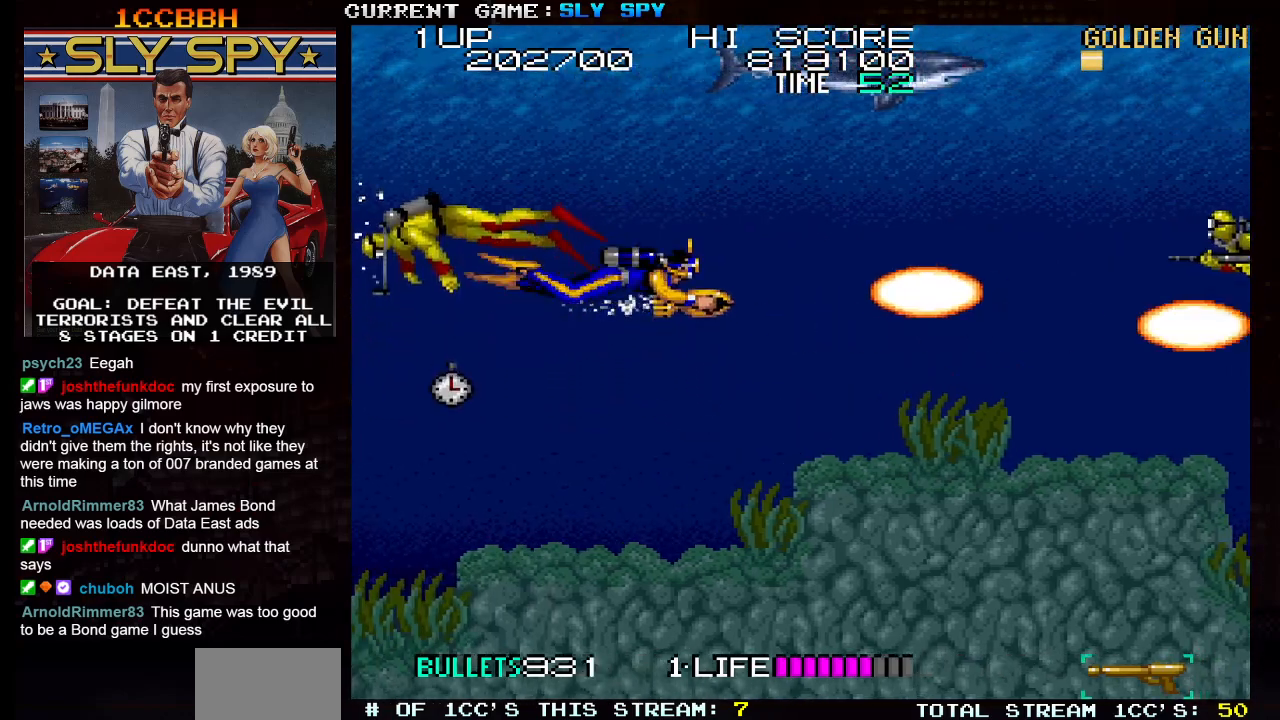
{"buttons": ["SQUARE"], "left_stick": "down", "events": [[67, "left_stick", "up"], [100, "SQUARE", "down"], [183, "SQUARE", "up"], [200, "left_stick", "center"], [267, "SQUARE", "down"], [367, "SQUARE", "up"], [367, "left_stick", "down"], [450, "SQUARE", "down"]]}
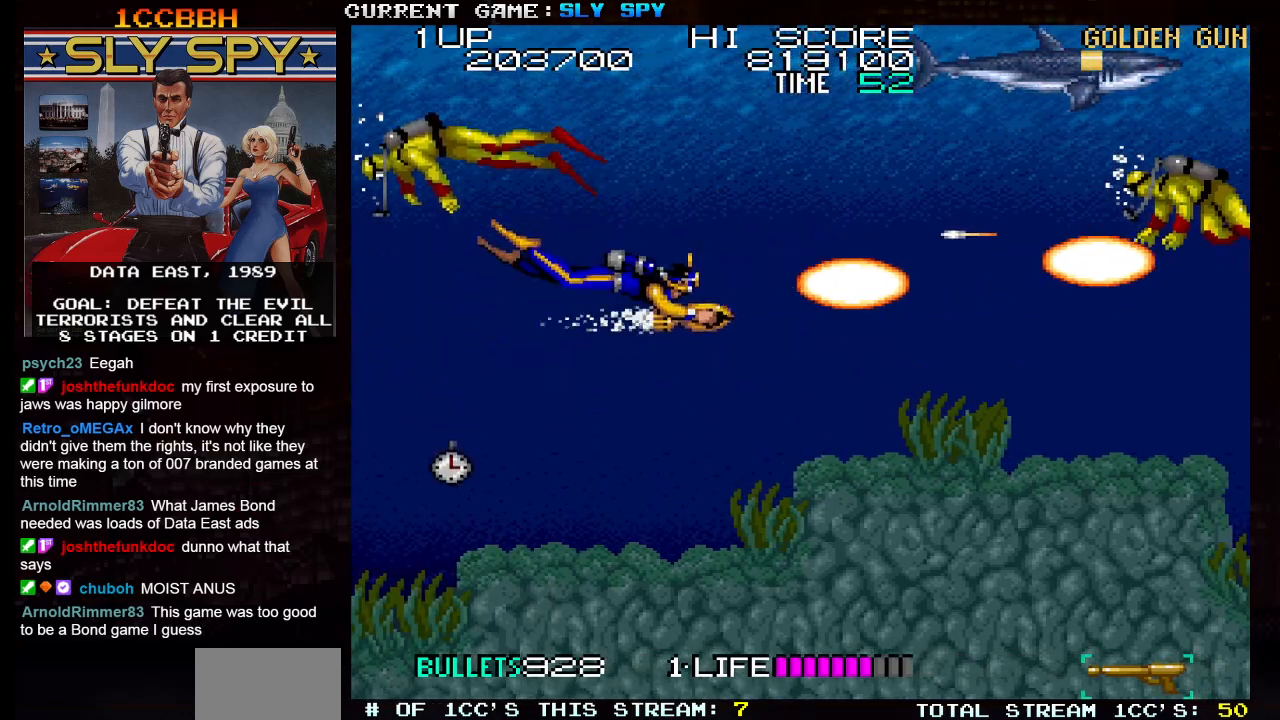
{"buttons": [], "left_stick": "down", "events": [[17, "left_stick", "down-left"], [50, "SQUARE", "up"], [133, "SQUARE", "down"], [233, "SQUARE", "up"], [333, "SQUARE", "down"], [417, "SQUARE", "up"], [467, "left_stick", "down"]]}
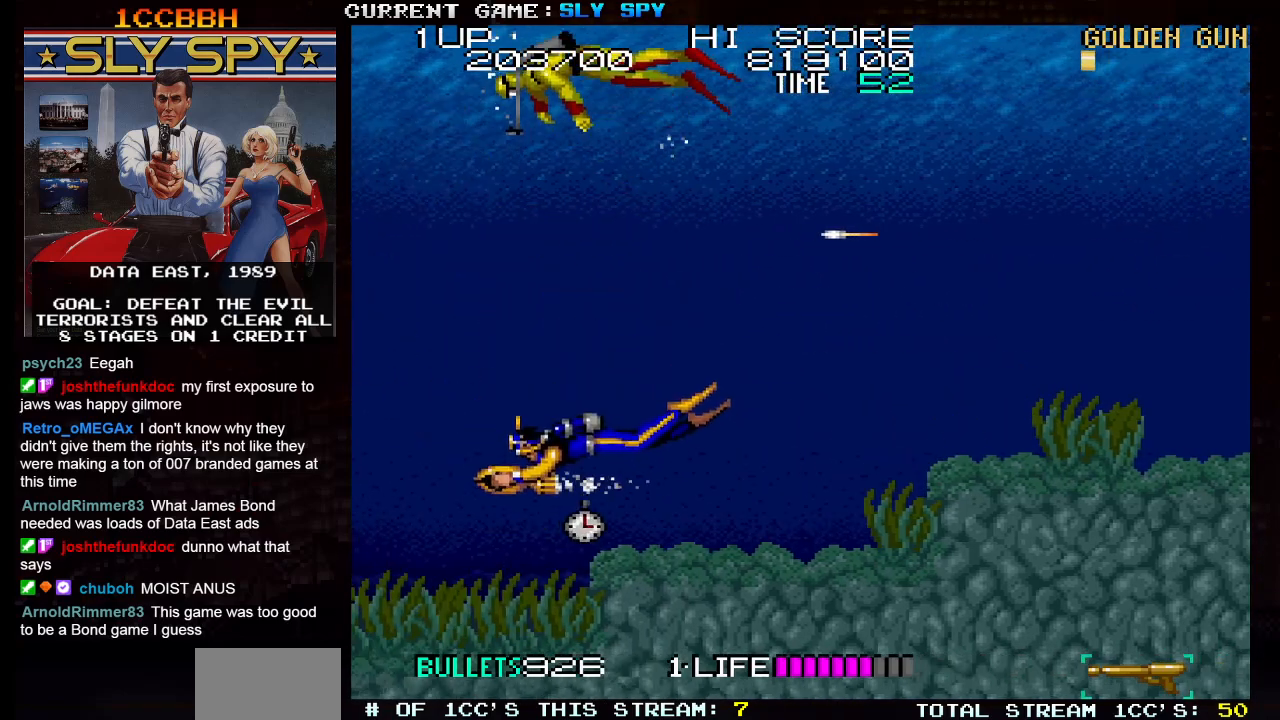
{"buttons": [], "left_stick": "up-right", "events": [[33, "SQUARE", "down"], [100, "SQUARE", "up"], [217, "SQUARE", "down"], [233, "left_stick", "right"], [267, "SQUARE", "up"], [317, "left_stick", "up-right"], [417, "SQUARE", "down"], [467, "SQUARE", "up"]]}
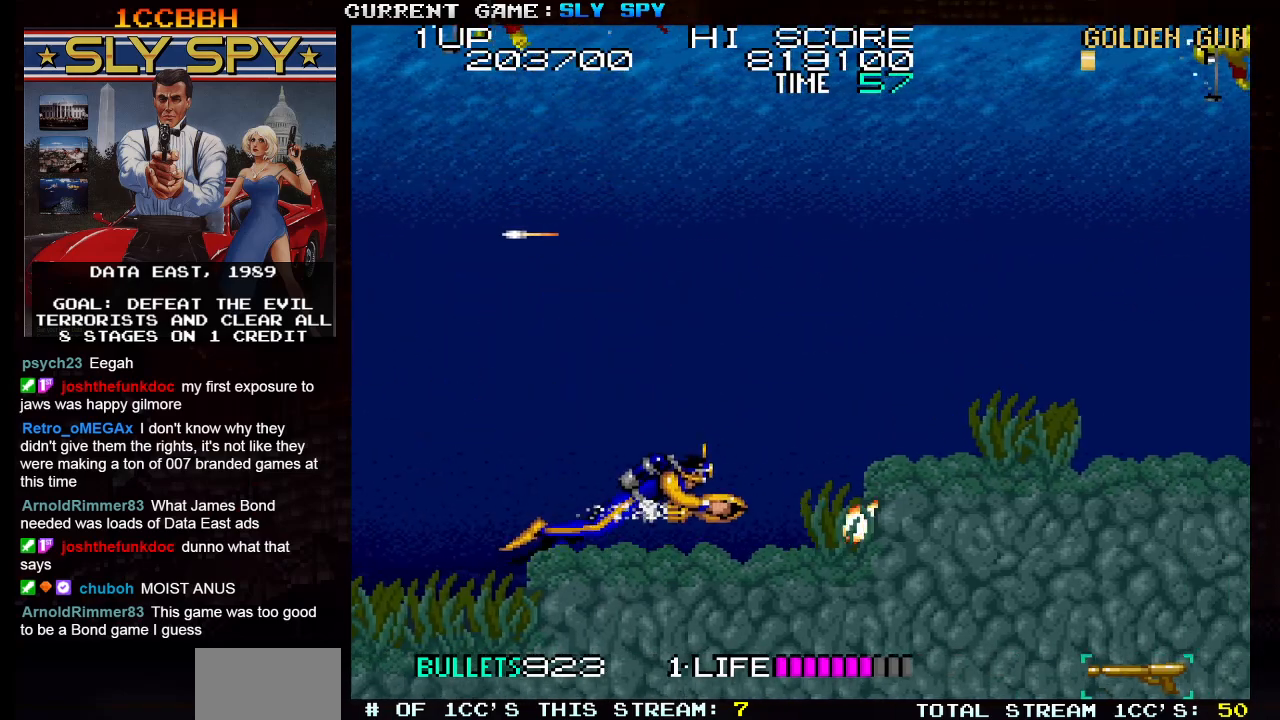
{"buttons": [], "left_stick": "up-right", "events": [[117, "SQUARE", "down"], [167, "SQUARE", "up"], [367, "SQUARE", "down"], [433, "SQUARE", "up"]]}
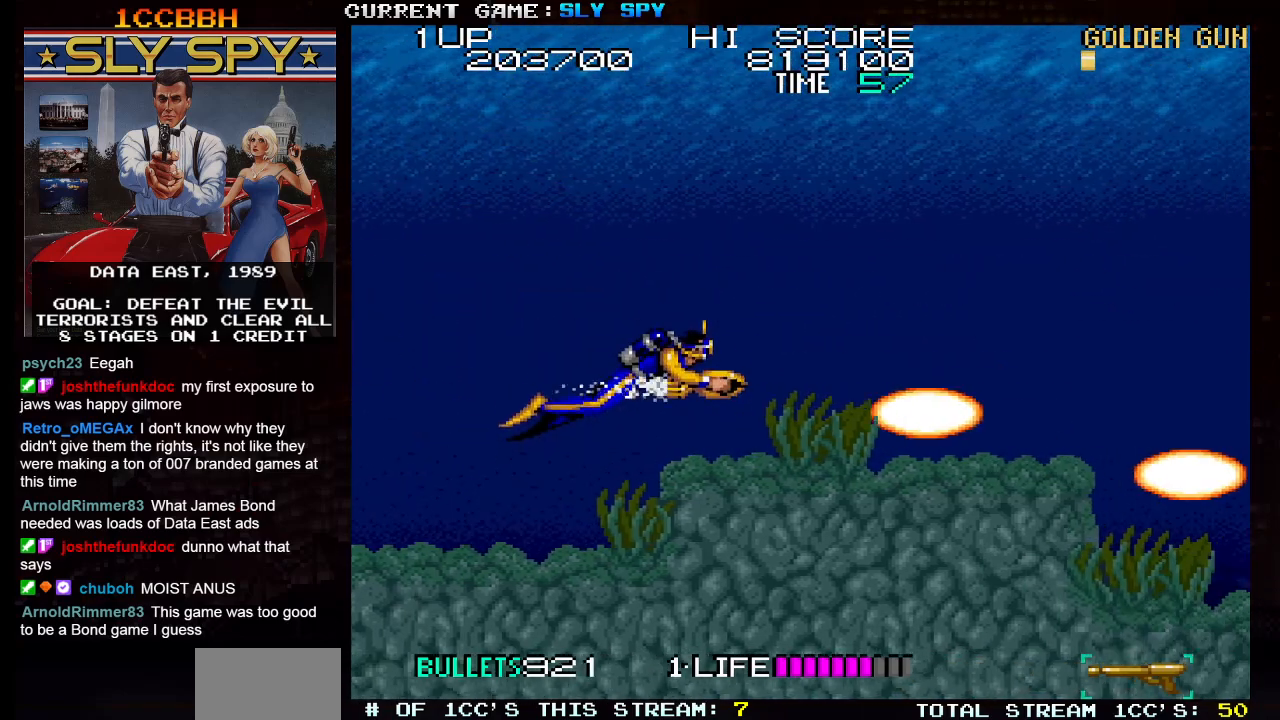
{"buttons": ["SQUARE"], "left_stick": "up-right", "events": [[483, "SQUARE", "down"]]}
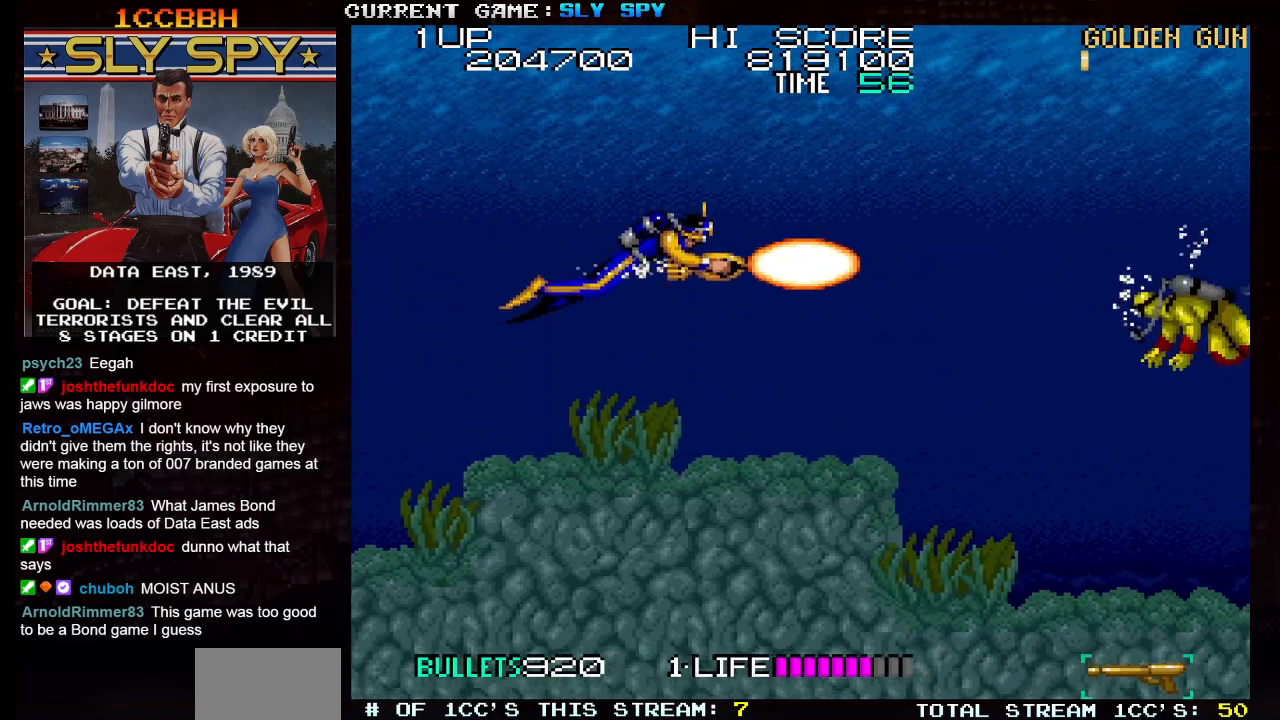
{"buttons": [], "left_stick": "down", "events": [[100, "SQUARE", "up"], [133, "left_stick", "down-right"], [300, "SQUARE", "down"], [400, "SQUARE", "up"], [500, "left_stick", "down"]]}
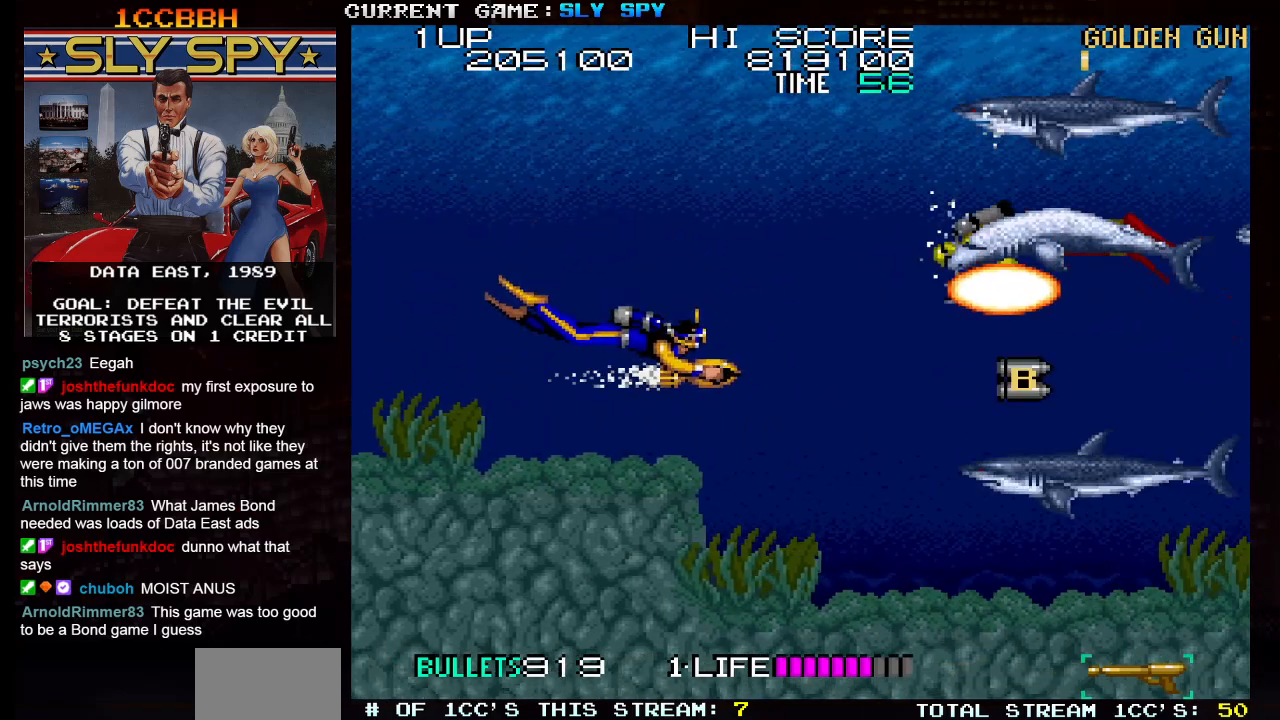
{"buttons": [], "left_stick": "up", "events": [[283, "SQUARE", "down"], [317, "left_stick", "center"], [367, "left_stick", "up"], [383, "SQUARE", "up"]]}
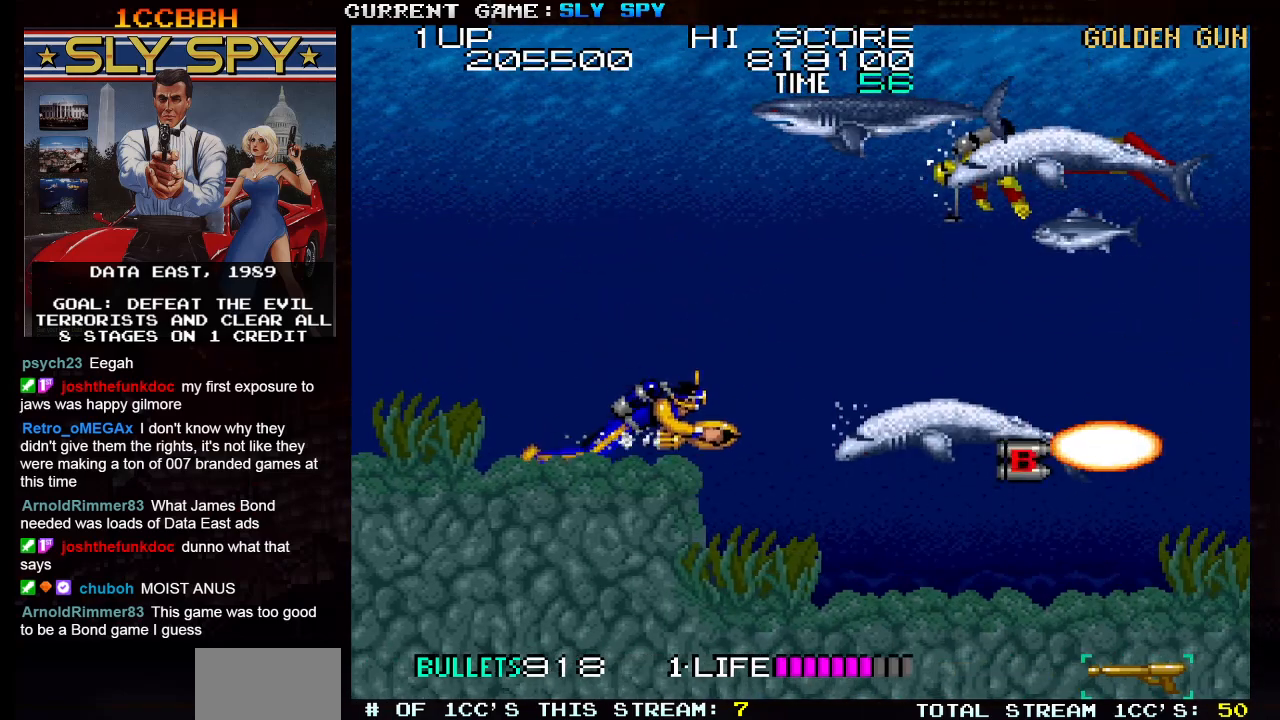
{"buttons": [], "left_stick": "down-right", "events": [[400, "left_stick", "right"], [450, "left_stick", "down-right"]]}
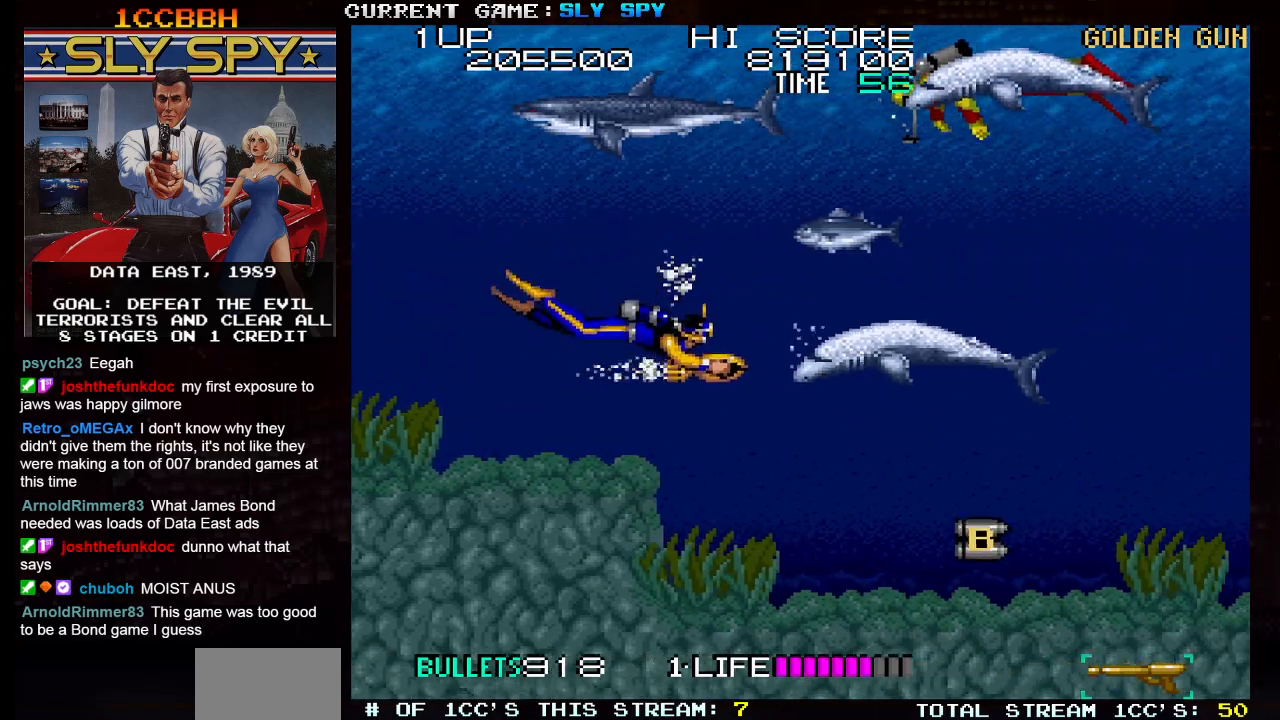
{"buttons": [], "left_stick": "down-right", "events": [[50, "SQUARE", "down"], [100, "SQUARE", "up"], [333, "SQUARE", "down"], [400, "SQUARE", "up"]]}
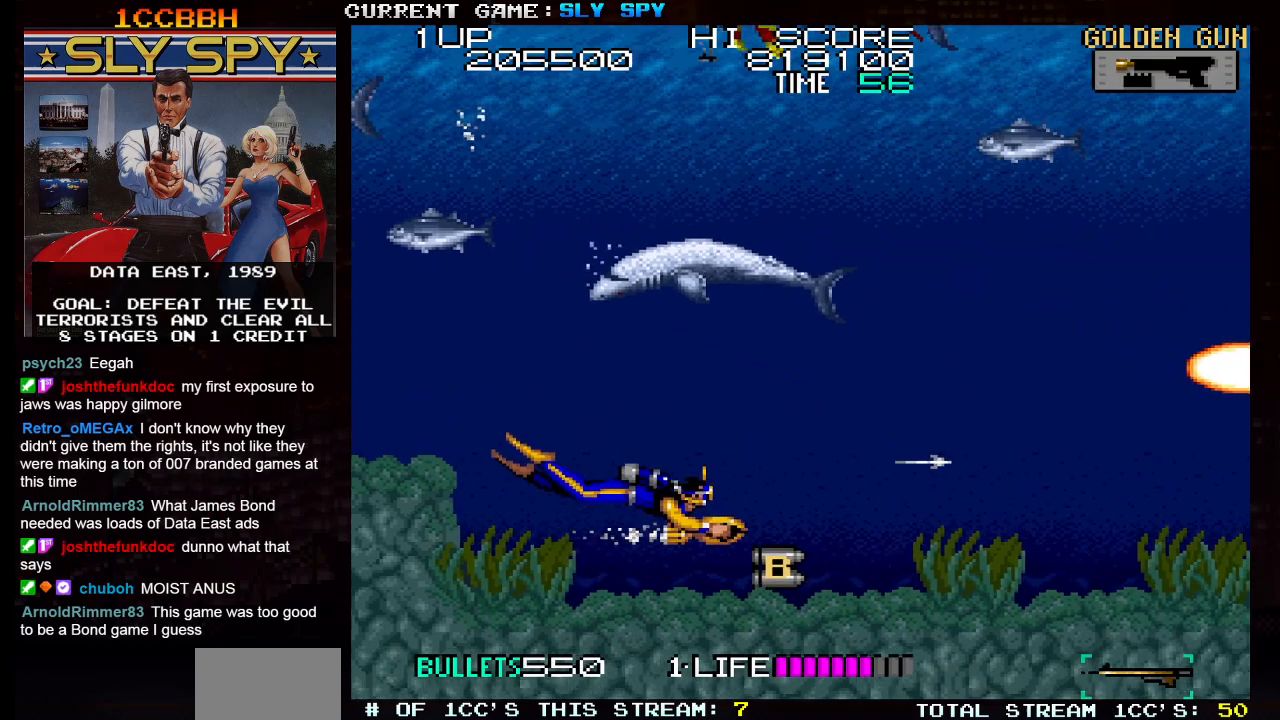
{"buttons": [], "left_stick": "up-right", "events": [[83, "SQUARE", "down"], [183, "SQUARE", "up"], [233, "left_stick", "center"], [300, "left_stick", "up"], [450, "left_stick", "up-right"]]}
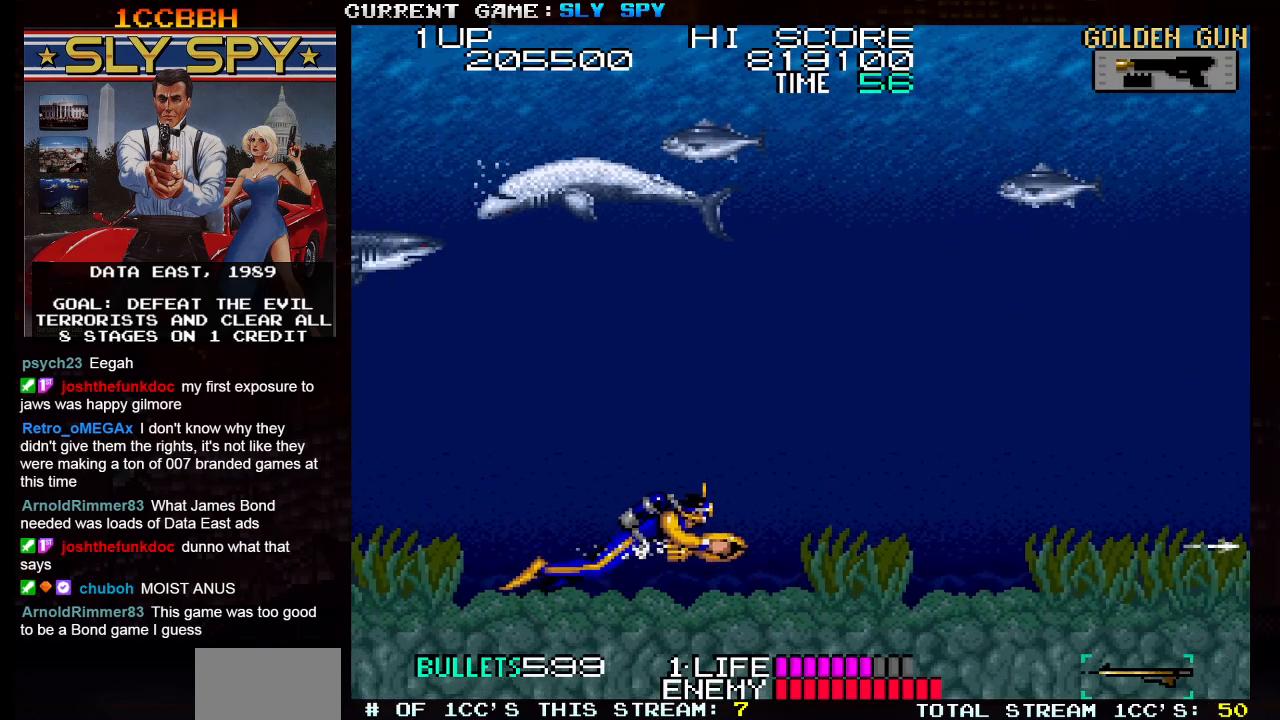
{"buttons": [], "left_stick": "center", "events": [[117, "SQUARE", "down"], [217, "left_stick", "center"], [233, "SQUARE", "up"]]}
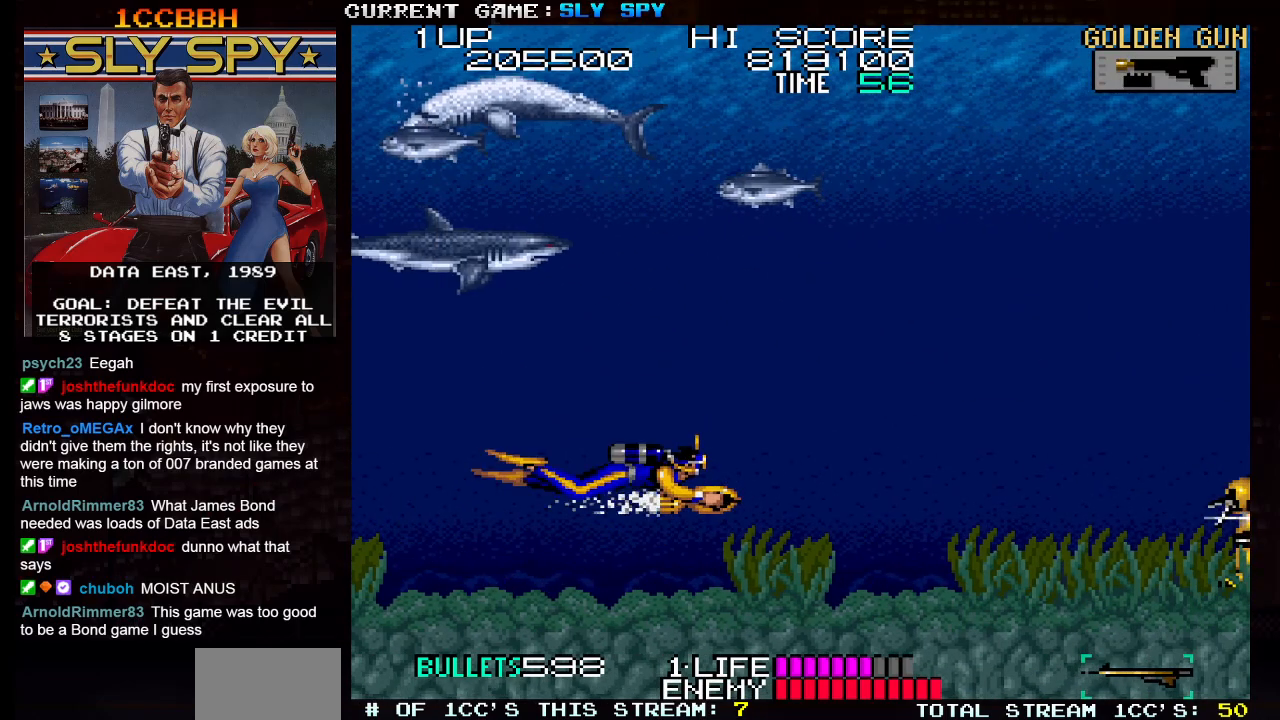
{"buttons": [], "left_stick": "right", "events": [[67, "left_stick", "up"], [250, "left_stick", "right"], [283, "SQUARE", "down"], [367, "SQUARE", "up"]]}
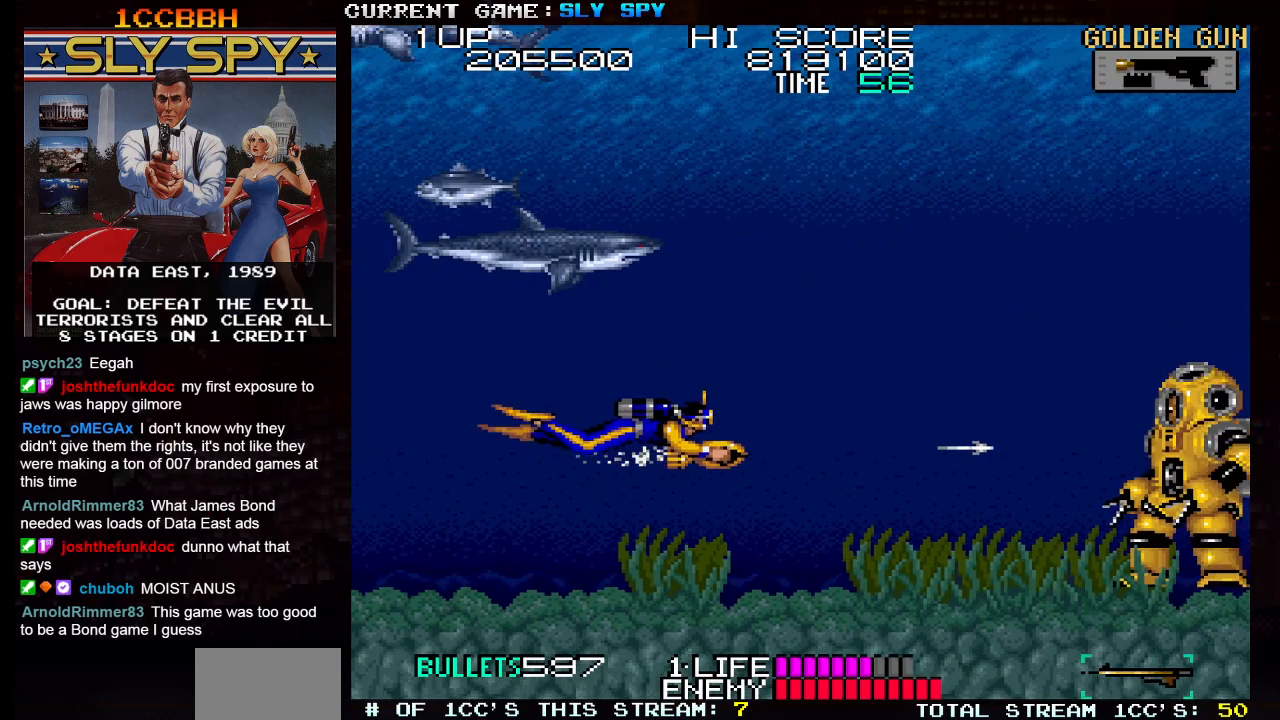
{"buttons": ["SQUARE"], "left_stick": "center", "events": [[50, "SQUARE", "down"], [150, "SQUARE", "up"], [167, "left_stick", "up"], [283, "SQUARE", "down"], [283, "left_stick", "right"], [350, "SQUARE", "up"], [400, "left_stick", "center"], [467, "SQUARE", "down"]]}
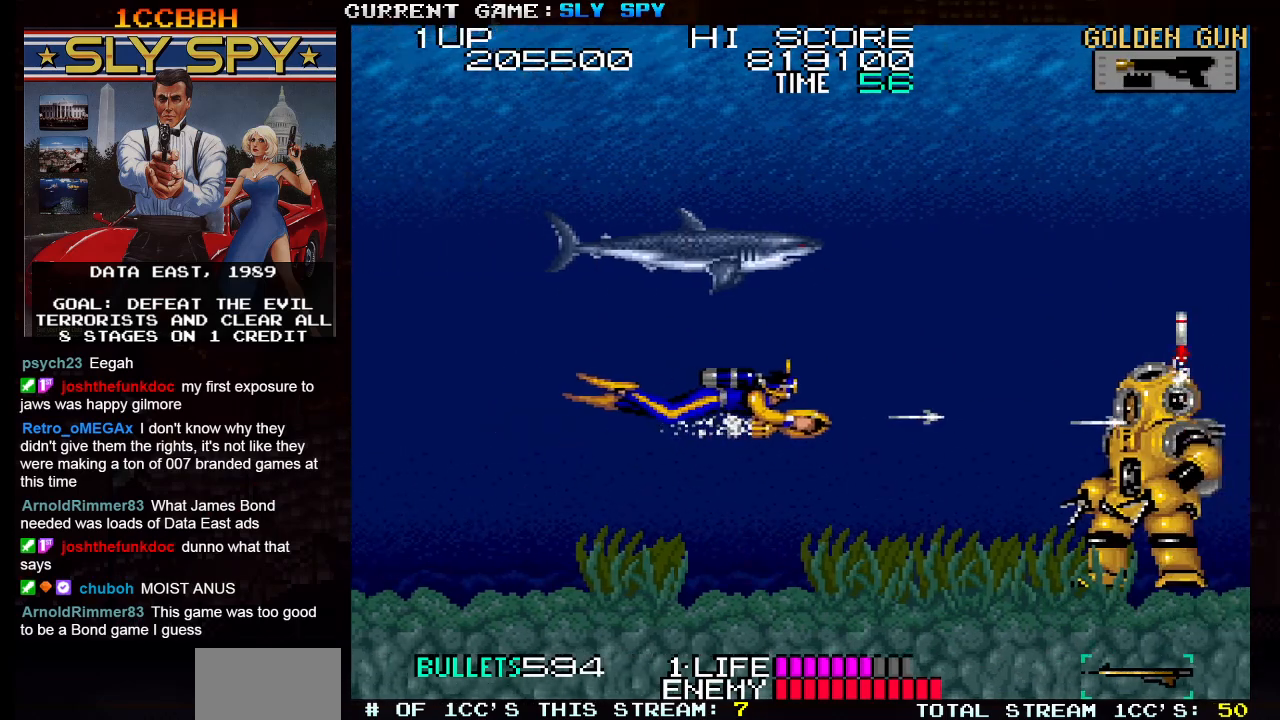
{"buttons": [], "left_stick": "up-left", "events": [[17, "SQUARE", "up"], [50, "left_stick", "left"], [333, "left_stick", "up-left"]]}
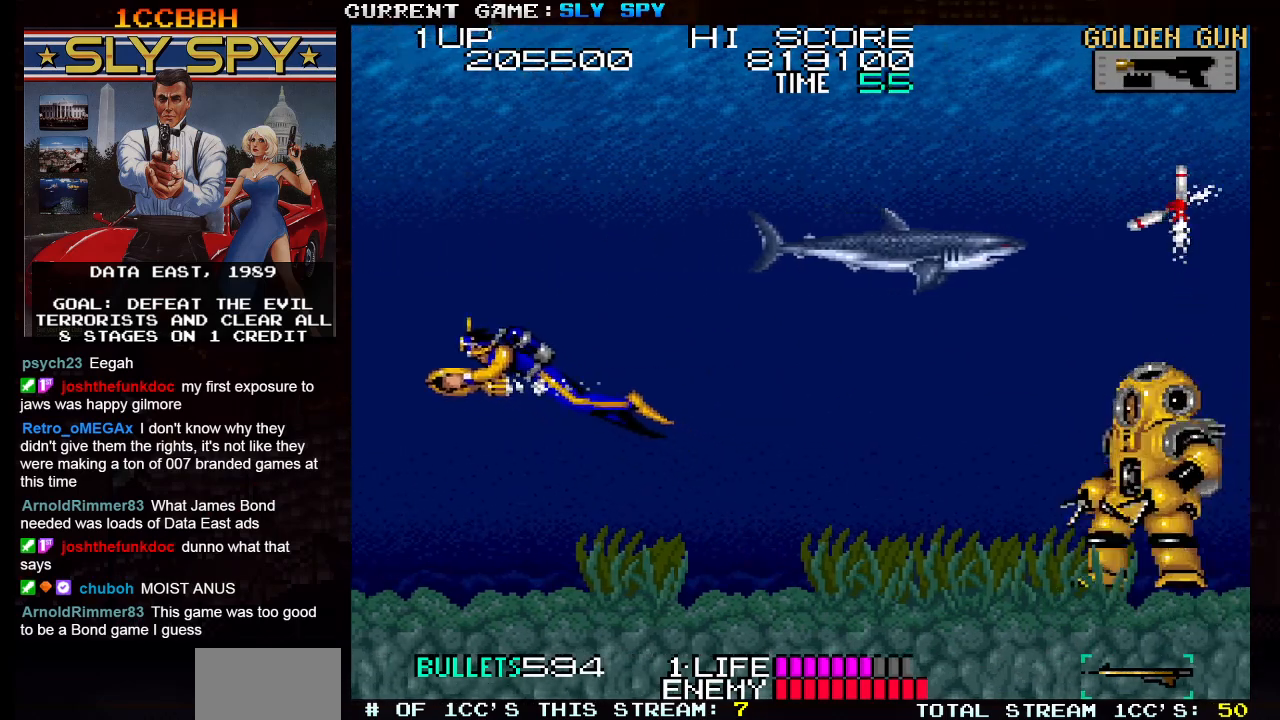
{"buttons": ["SQUARE"], "left_stick": "up", "events": [[67, "SQUARE", "down"], [67, "left_stick", "up-right"], [133, "SQUARE", "up"], [167, "left_stick", "up"], [183, "SQUARE", "down"], [233, "SQUARE", "up"], [267, "SQUARE", "down"], [317, "SQUARE", "up"], [467, "SQUARE", "down"]]}
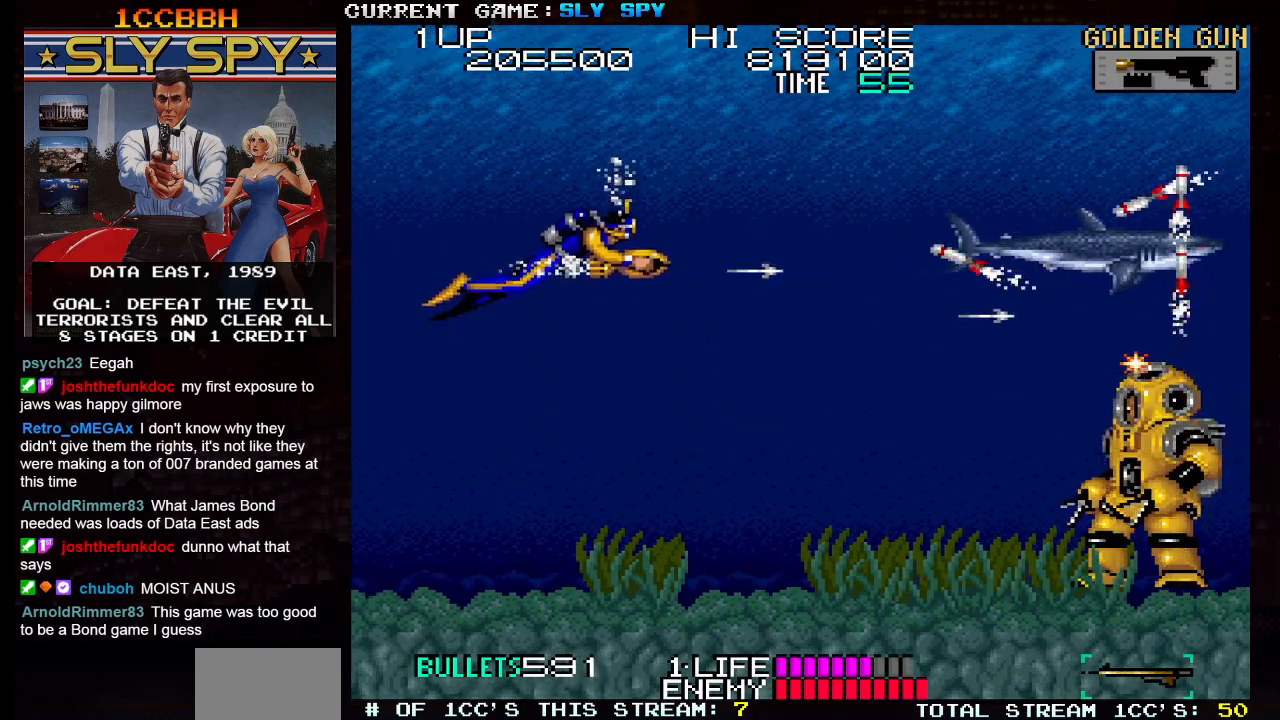
{"buttons": ["SQUARE"], "left_stick": "center", "events": [[17, "SQUARE", "up"], [17, "left_stick", "center"], [83, "SQUARE", "down"], [150, "SQUARE", "up"], [167, "SQUARE", "down"], [217, "SQUARE", "up"], [250, "left_stick", "up"], [283, "SQUARE", "down"], [350, "SQUARE", "up"], [367, "left_stick", "center"], [383, "SQUARE", "down"], [417, "SQUARE", "up"], [500, "SQUARE", "down"]]}
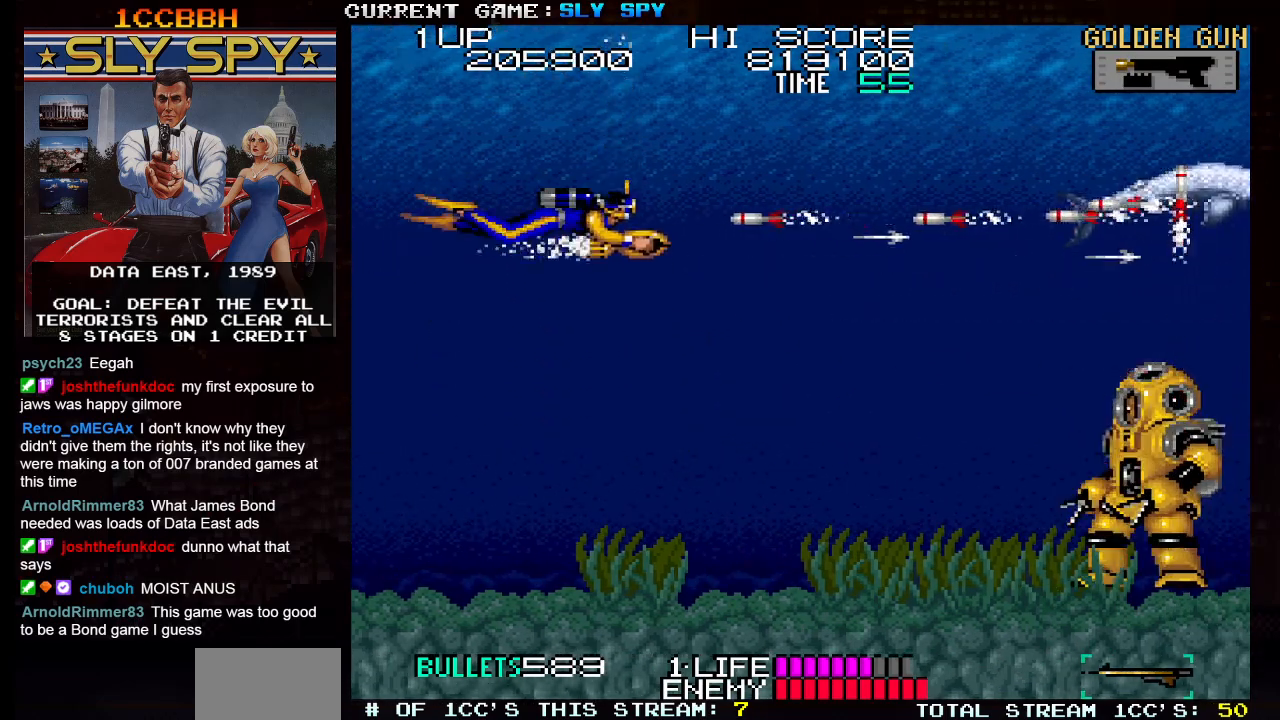
{"buttons": [], "left_stick": "down-left", "events": [[33, "SQUARE", "up"], [50, "left_stick", "up"], [67, "SQUARE", "down"], [117, "SQUARE", "up"], [183, "SQUARE", "down"], [183, "left_stick", "center"], [217, "SQUARE", "up"], [233, "SQUARE", "down"], [233, "left_stick", "down"], [300, "SQUARE", "up"], [333, "SQUARE", "down"], [333, "left_stick", "down-left"], [400, "SQUARE", "up"], [433, "SQUARE", "down"], [450, "SQUARE", "up"]]}
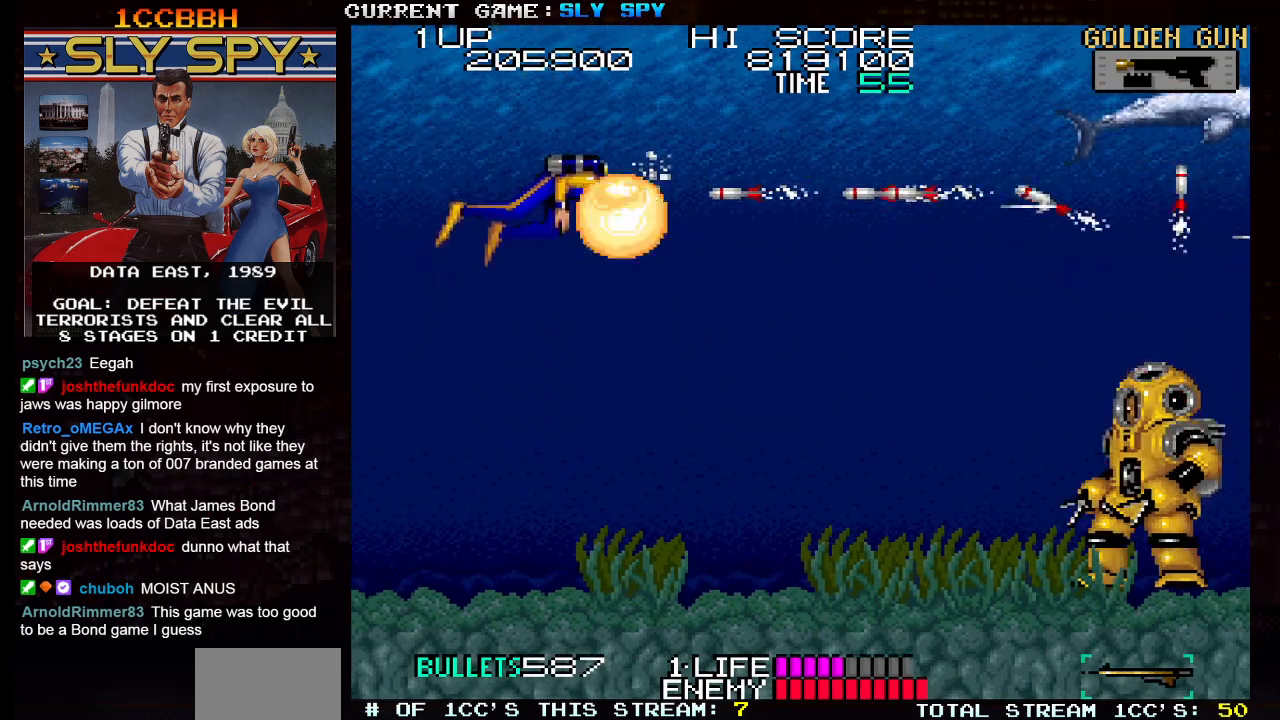
{"buttons": ["SQUARE"], "left_stick": "down", "events": [[267, "left_stick", "center"], [300, "SQUARE", "down"], [333, "left_stick", "down"], [367, "SQUARE", "up"], [467, "SQUARE", "down"]]}
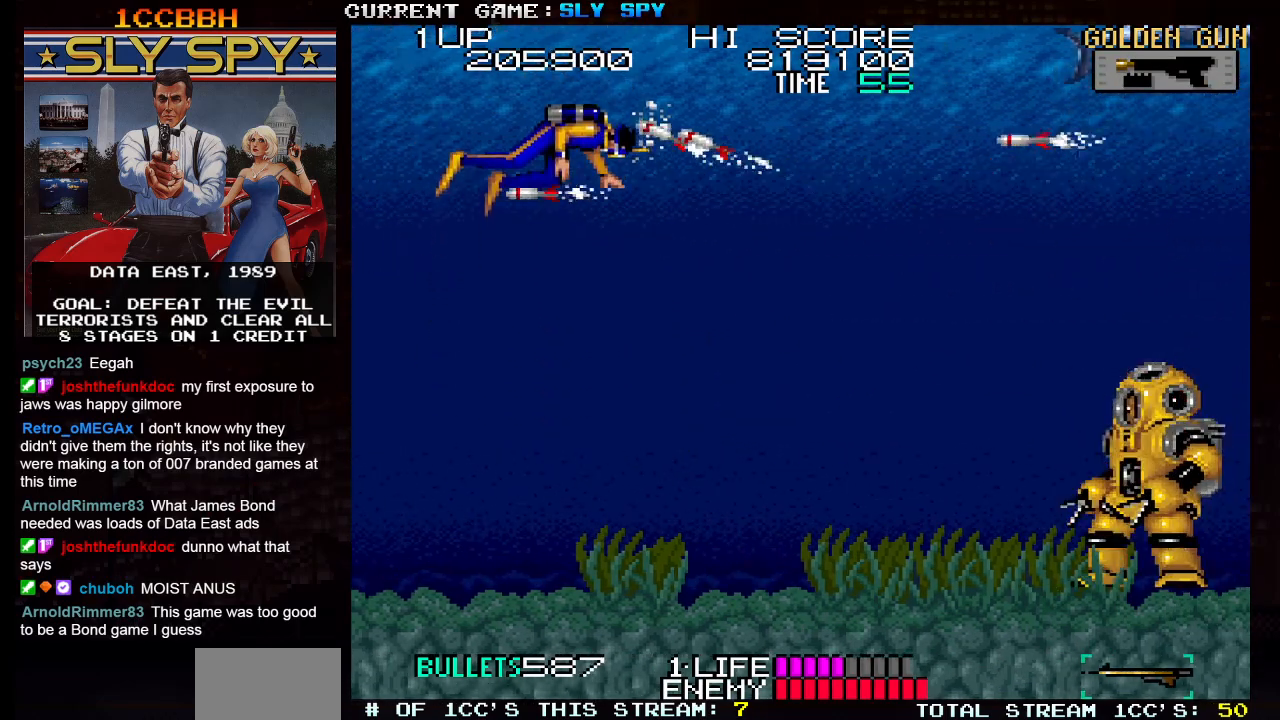
{"buttons": [], "left_stick": "down", "events": [[17, "SQUARE", "up"], [50, "SQUARE", "down"], [83, "SQUARE", "up"], [167, "SQUARE", "down"], [217, "SQUARE", "up"], [267, "SQUARE", "down"], [283, "SQUARE", "up"], [350, "SQUARE", "down"], [400, "SQUARE", "up"]]}
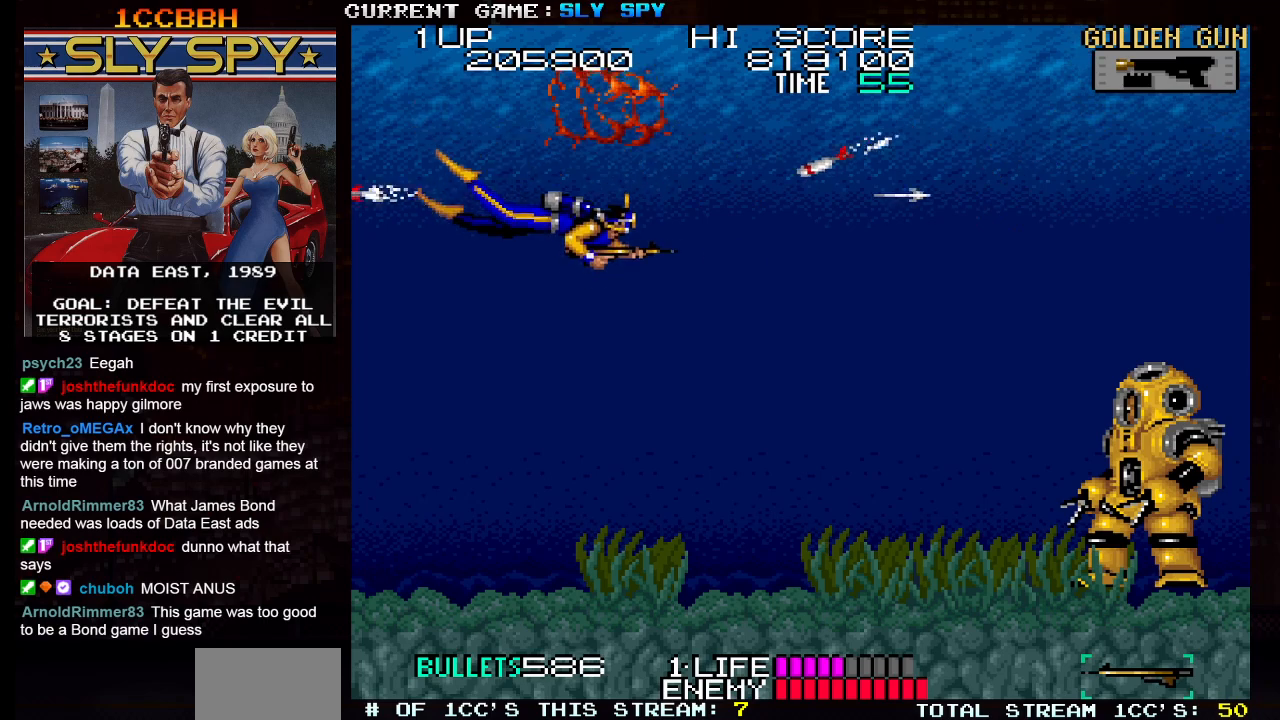
{"buttons": [], "left_stick": "down-right", "events": [[33, "SQUARE", "down"], [100, "SQUARE", "up"], [217, "SQUARE", "down"], [300, "SQUARE", "up"], [467, "left_stick", "down-right"]]}
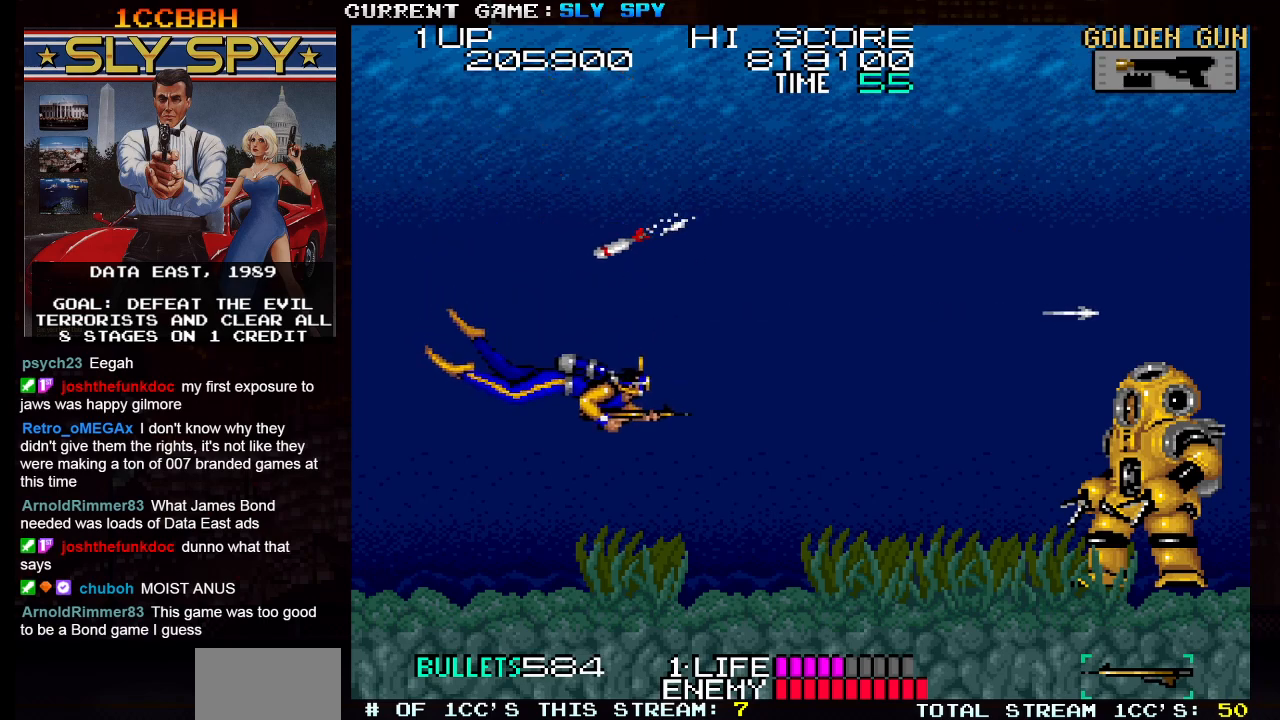
{"buttons": [], "left_stick": "up", "events": [[33, "SQUARE", "down"], [117, "SQUARE", "up"], [200, "SQUARE", "down"], [217, "left_stick", "right"], [317, "SQUARE", "up"], [367, "left_stick", "up"]]}